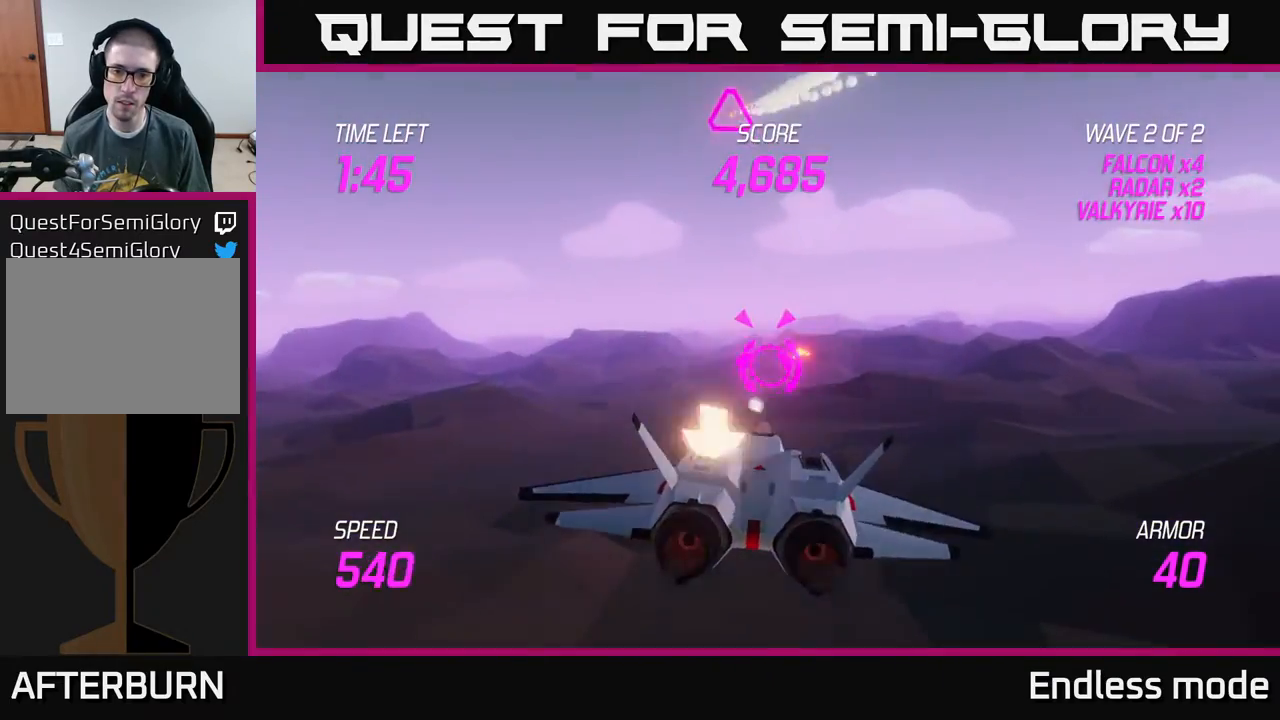
Gameplay with a controller (Xbox layout); each line is a JSON object with the inputs held at the frame after it. "events" lists button and stick changes between this image and that frame as [ms after this image, input, new state], when the widget could be followed in between. Not read: right_stick.
{"buttons": ["L2"], "left_stick": "right", "events": [[33, "R2", "up"], [50, "left_stick", "center"], [100, "R2", "down"], [250, "R2", "up"], [317, "R2", "down"], [433, "R2", "up"], [450, "left_stick", "right"], [467, "L2", "down"]]}
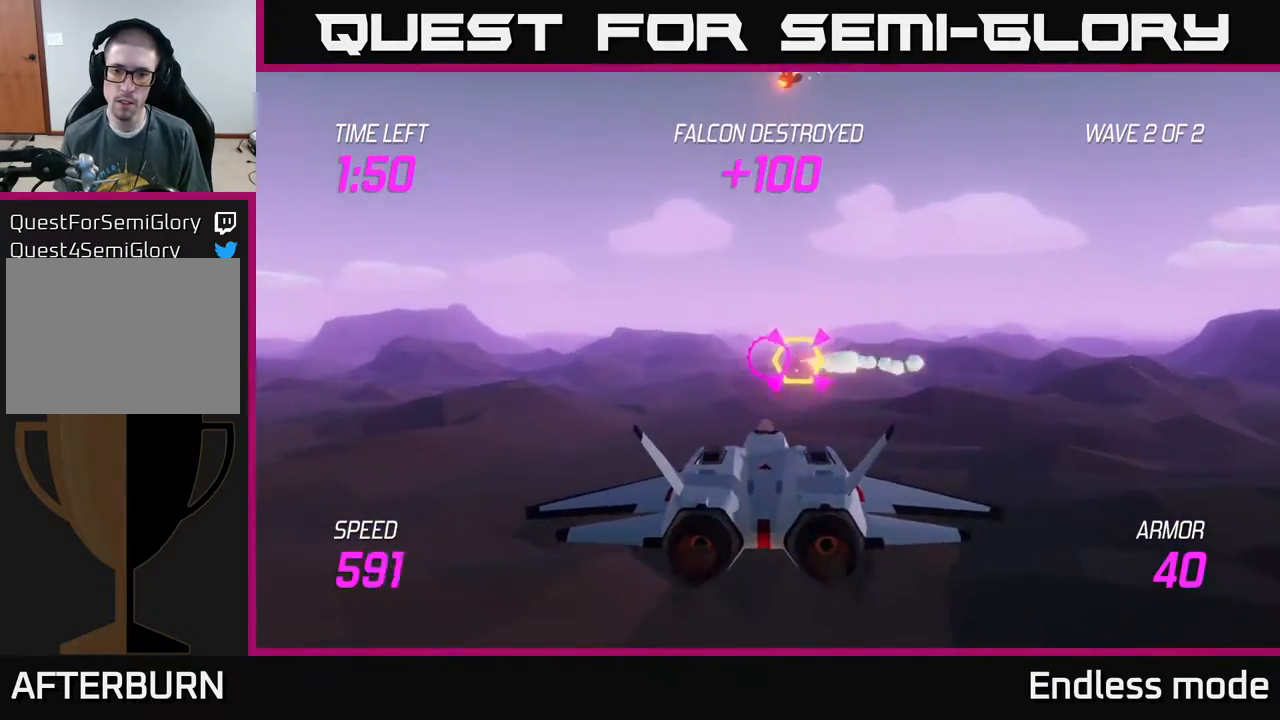
{"buttons": [], "left_stick": "up-right", "events": [[50, "L2", "up"], [183, "L2", "down"], [250, "L2", "up"], [300, "left_stick", "up-right"], [350, "L2", "down"], [450, "L2", "up"]]}
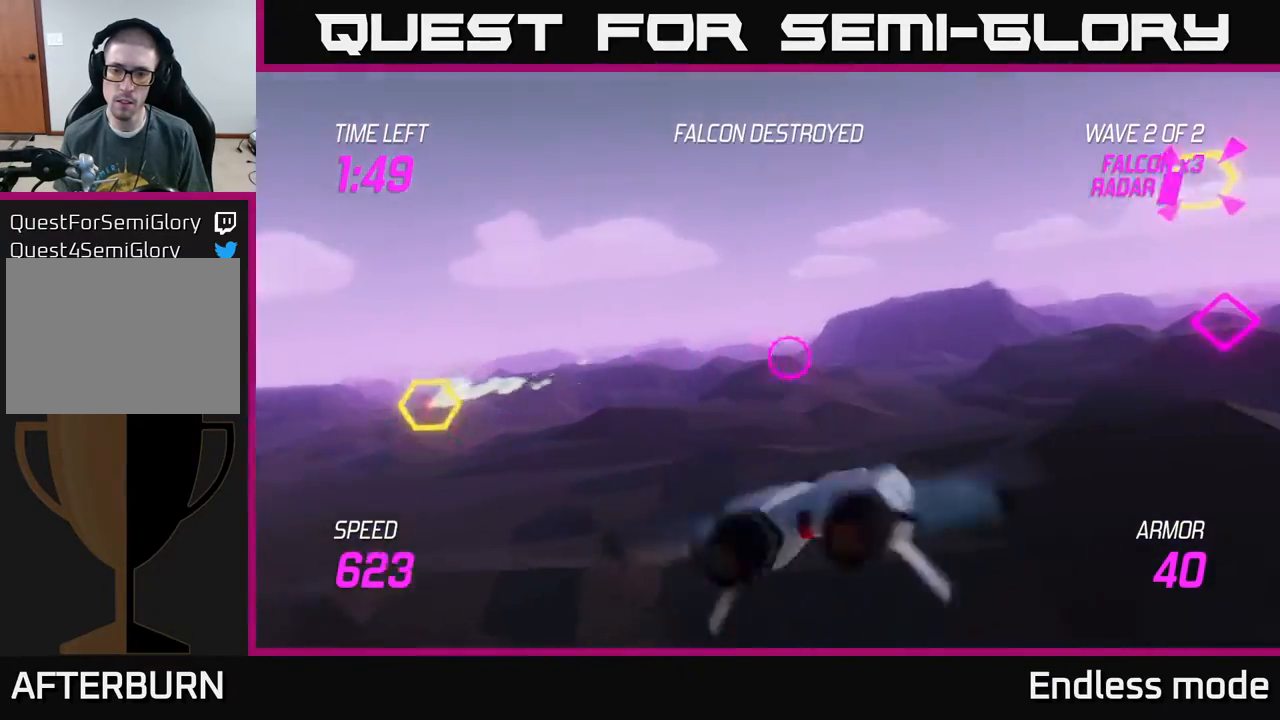
{"buttons": [], "left_stick": "up-right", "events": [[50, "L2", "down"], [150, "L2", "up"], [183, "L2", "down"], [283, "L2", "up"]]}
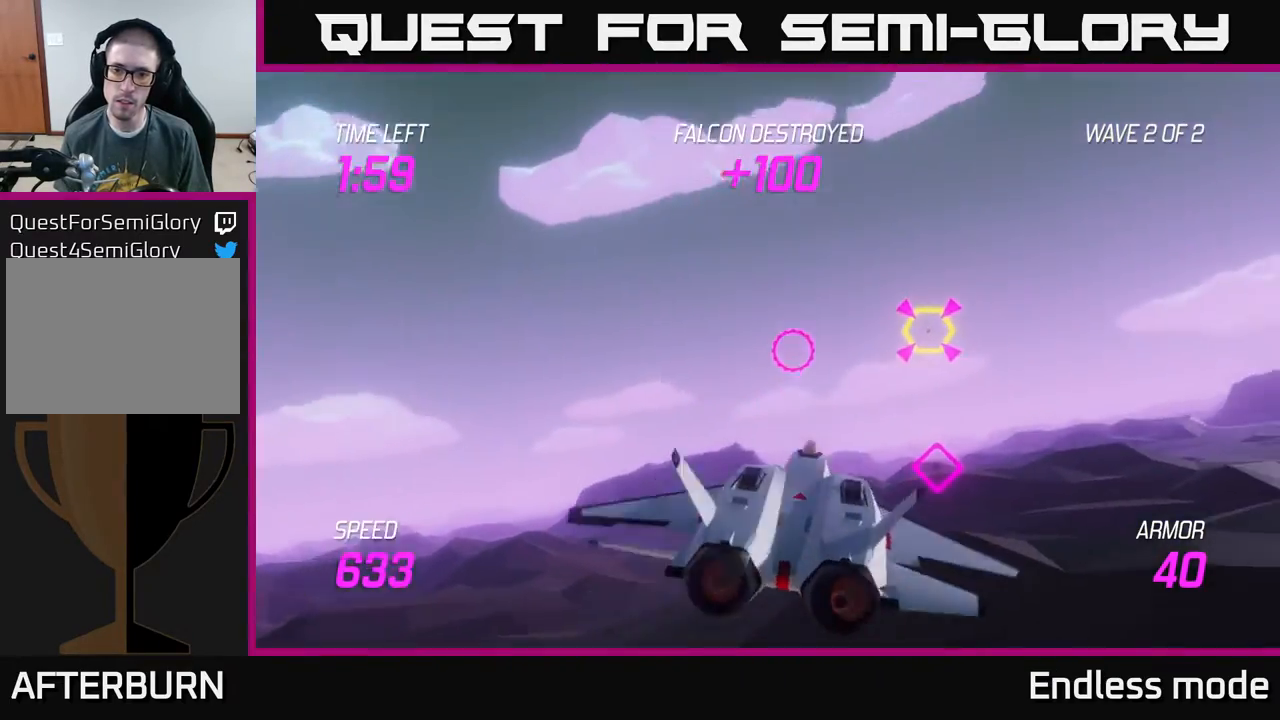
{"buttons": [], "left_stick": "center", "events": [[33, "left_stick", "right"], [150, "R2", "down"], [250, "left_stick", "center"], [283, "R2", "up"], [367, "R2", "down"], [467, "R2", "up"]]}
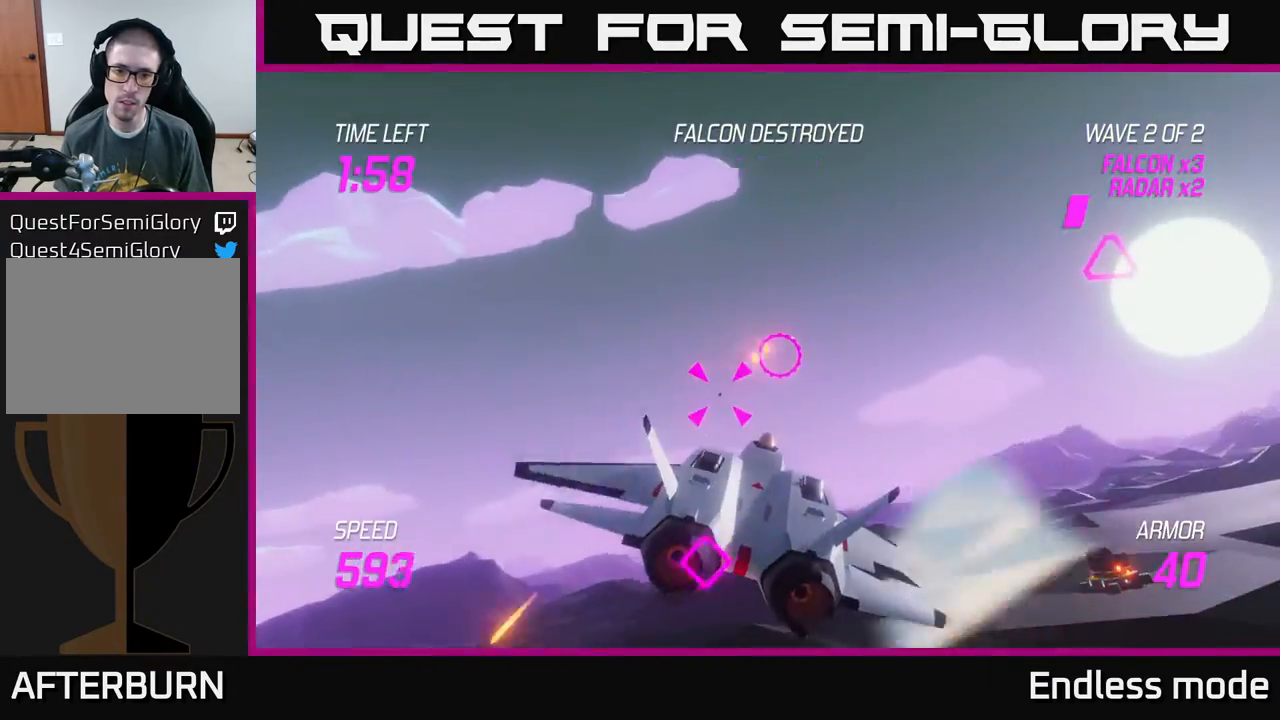
{"buttons": ["R2"], "left_stick": "down-left", "events": [[33, "R2", "down"], [133, "R2", "up"], [217, "R2", "down"], [333, "R2", "up"], [383, "R2", "down"], [383, "left_stick", "down-left"], [450, "L2", "down"], [483, "L2", "up"]]}
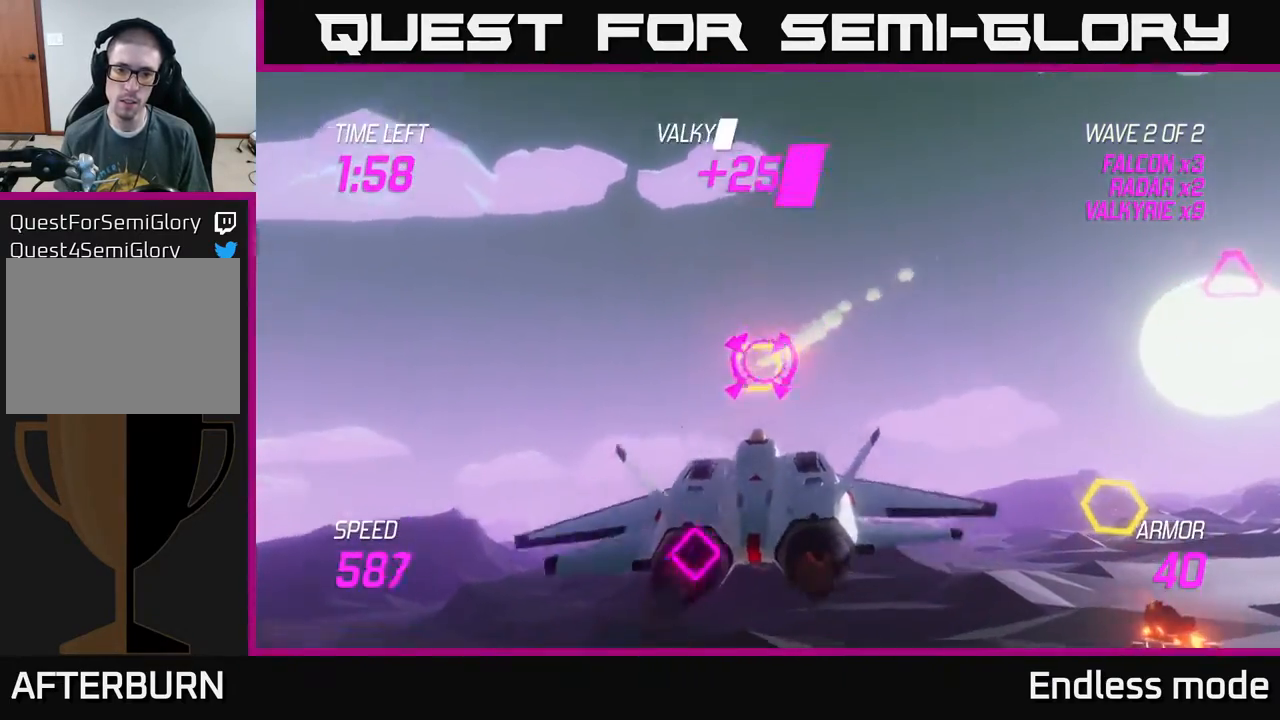
{"buttons": [], "left_stick": "right", "events": [[17, "R2", "up"], [83, "L2", "down"], [167, "L2", "up"], [250, "L2", "down"], [333, "L2", "up"], [383, "L2", "down"], [383, "left_stick", "right"], [483, "L2", "up"]]}
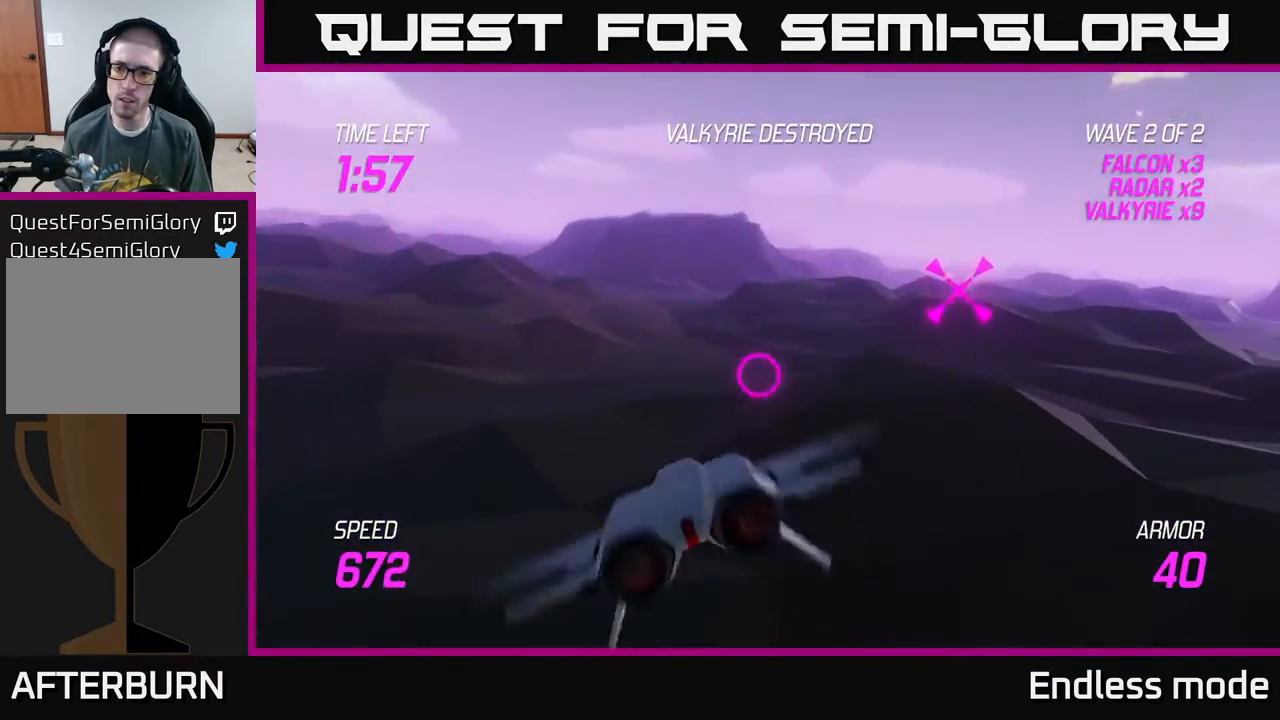
{"buttons": [], "left_stick": "right", "events": [[67, "L2", "down"], [83, "left_stick", "up-right"], [150, "L2", "up"], [200, "L2", "down"], [333, "L2", "up"], [383, "left_stick", "right"]]}
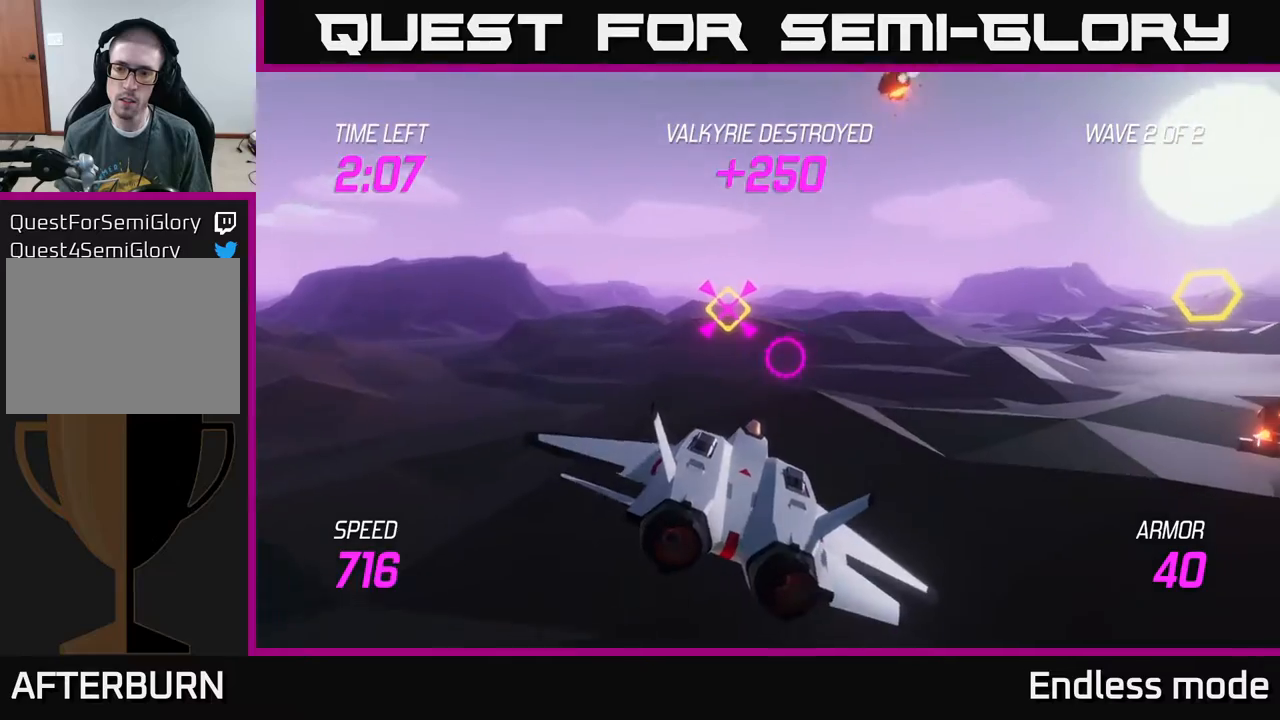
{"buttons": ["R2"], "left_stick": "right", "events": [[483, "R2", "down"]]}
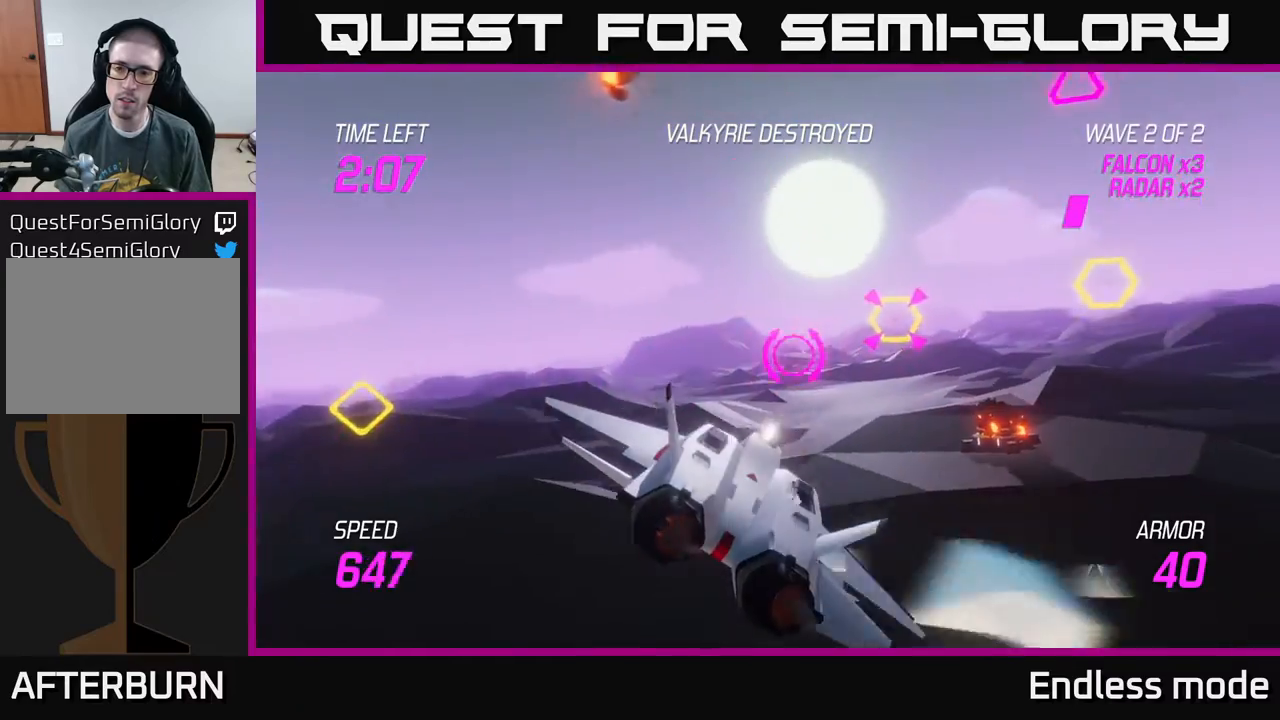
{"buttons": [], "left_stick": "down-left", "events": [[100, "R2", "up"], [117, "left_stick", "up"], [183, "R2", "down"], [217, "left_stick", "left"], [300, "R2", "up"], [300, "left_stick", "center"], [350, "R2", "down"], [450, "R2", "up"], [450, "left_stick", "down-left"]]}
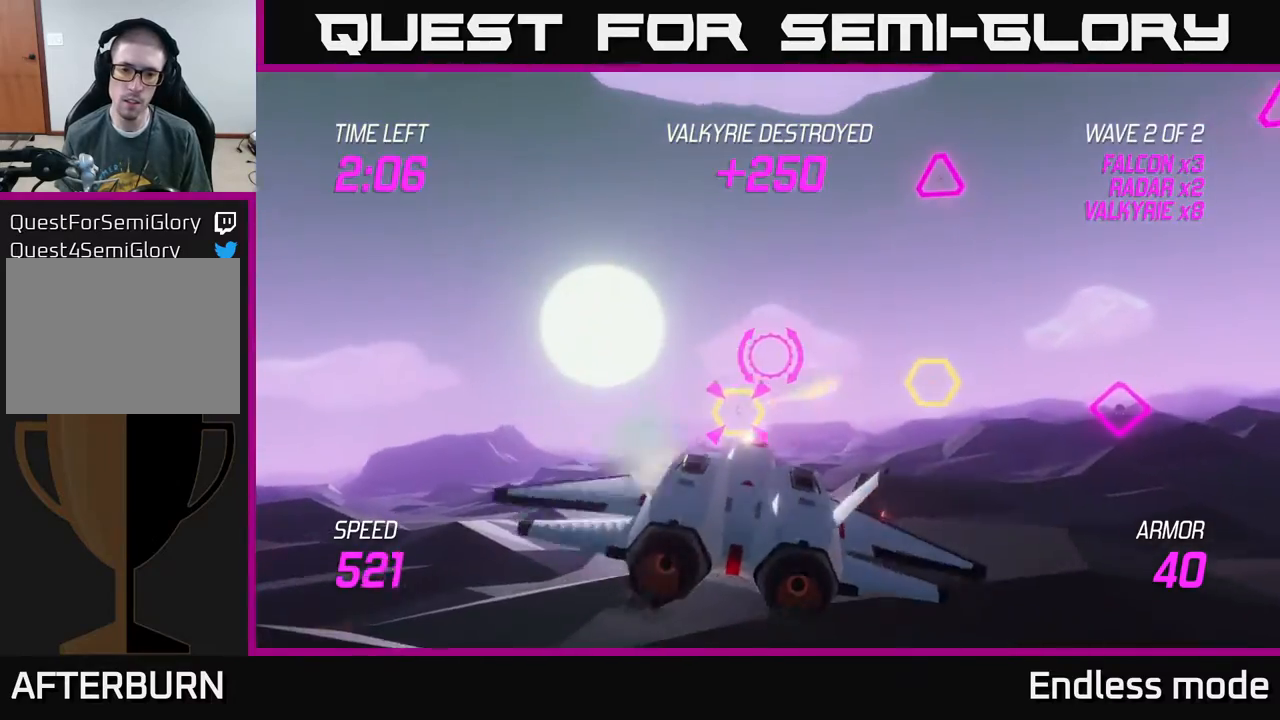
{"buttons": [], "left_stick": "up-right", "events": [[33, "R2", "down"], [83, "left_stick", "center"], [150, "R2", "up"], [217, "R2", "down"], [283, "left_stick", "right"], [333, "L2", "down"], [333, "R2", "up"], [400, "left_stick", "up-right"], [467, "L2", "up"]]}
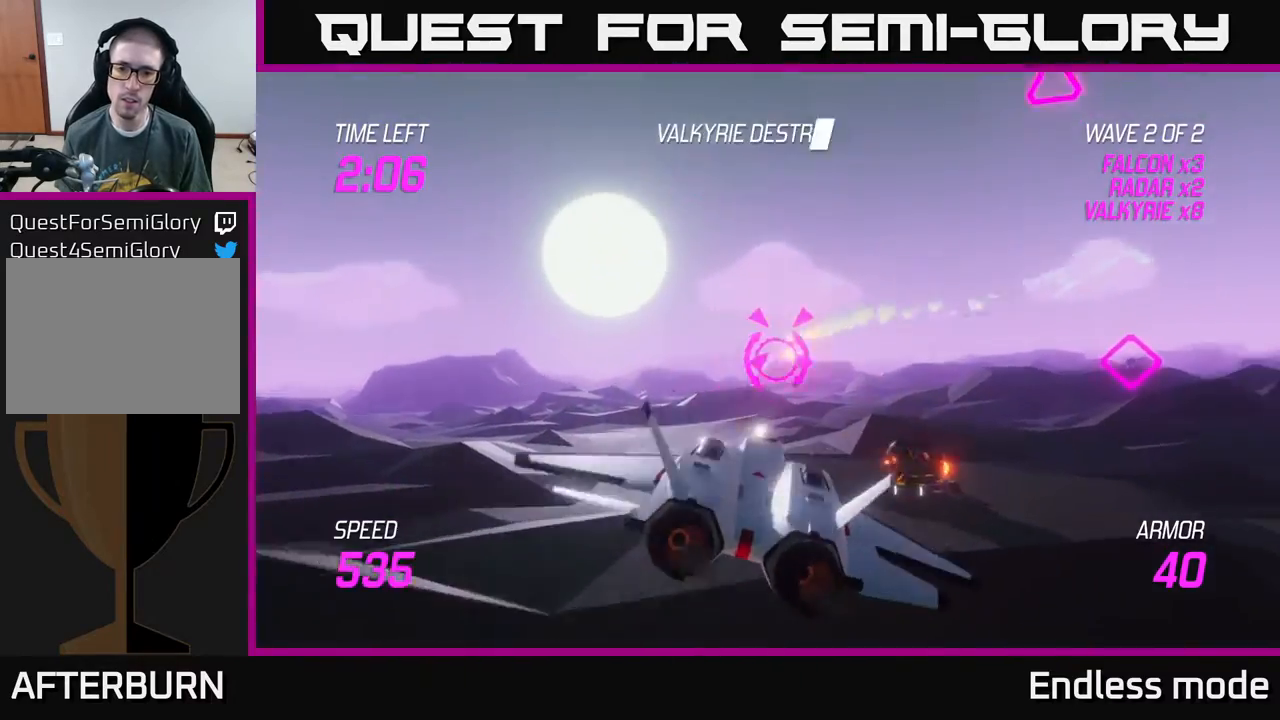
{"buttons": ["L2"], "left_stick": "up-right", "events": [[50, "L2", "down"], [133, "L2", "up"], [183, "L2", "down"], [283, "L2", "up"], [317, "L2", "down"], [450, "L2", "up"], [483, "L2", "down"]]}
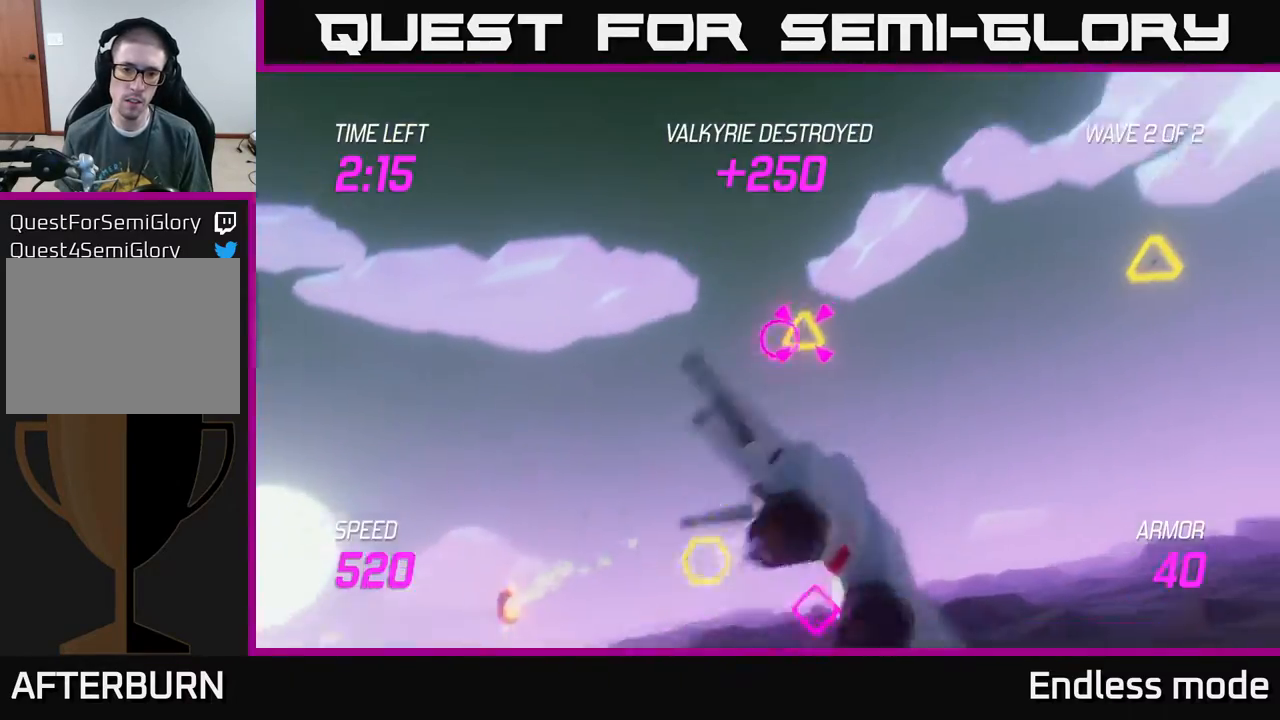
{"buttons": ["L2"], "left_stick": "left", "events": [[100, "L2", "up"], [117, "R2", "down"], [117, "left_stick", "right"], [233, "R2", "up"], [250, "left_stick", "down"], [317, "R2", "down"], [433, "R2", "up"], [450, "left_stick", "left"], [483, "L2", "down"]]}
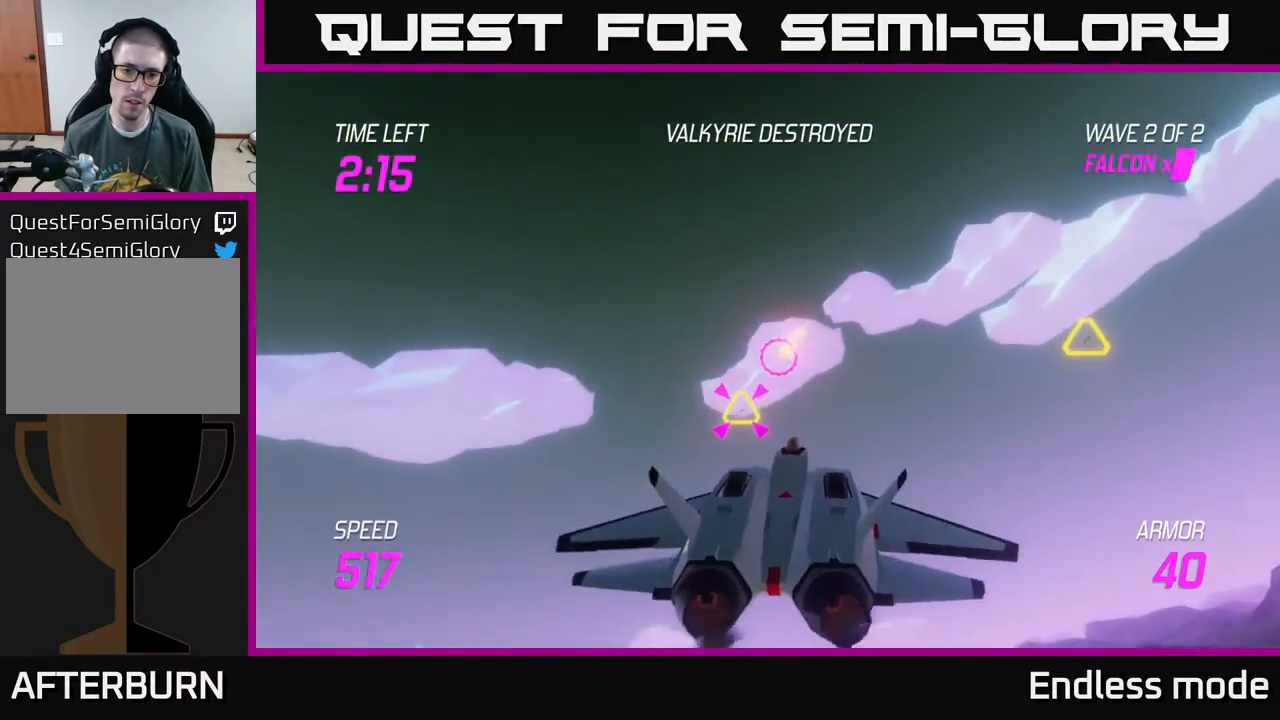
{"buttons": [], "left_stick": "down-left", "events": [[83, "L2", "up"], [100, "left_stick", "down-left"], [167, "L2", "down"], [233, "R2", "down"], [267, "R2", "up"], [300, "L2", "up"], [350, "L2", "down"], [450, "L2", "up"]]}
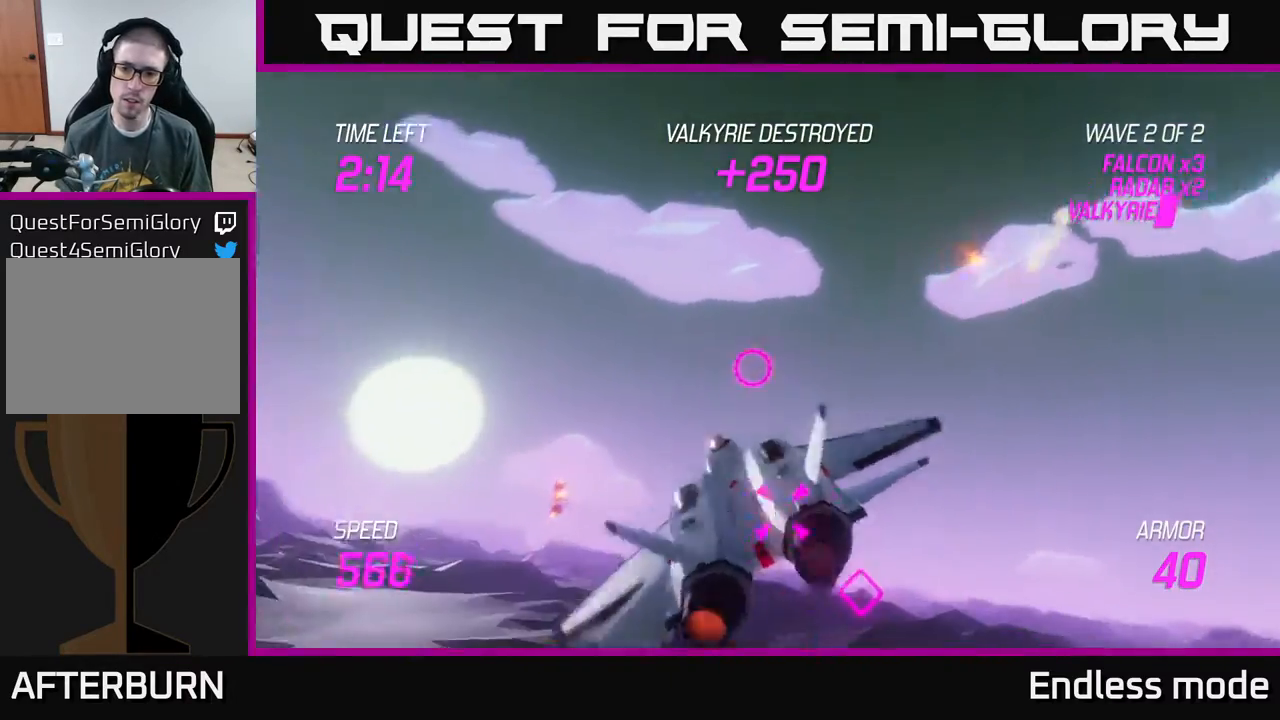
{"buttons": [], "left_stick": "right", "events": [[150, "left_stick", "down-right"], [167, "L2", "down"], [283, "L2", "up"], [317, "left_stick", "left"], [467, "left_stick", "right"]]}
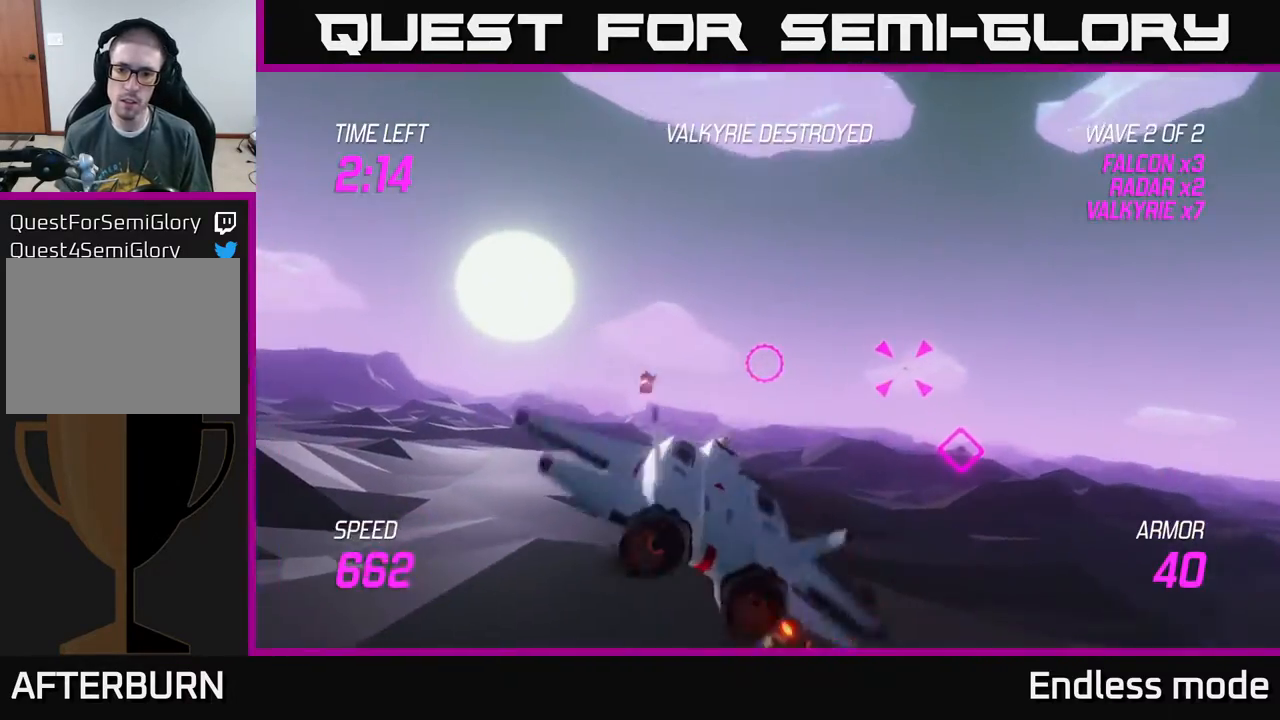
{"buttons": [], "left_stick": "up", "events": [[300, "R2", "down"], [383, "left_stick", "up"], [433, "R2", "up"]]}
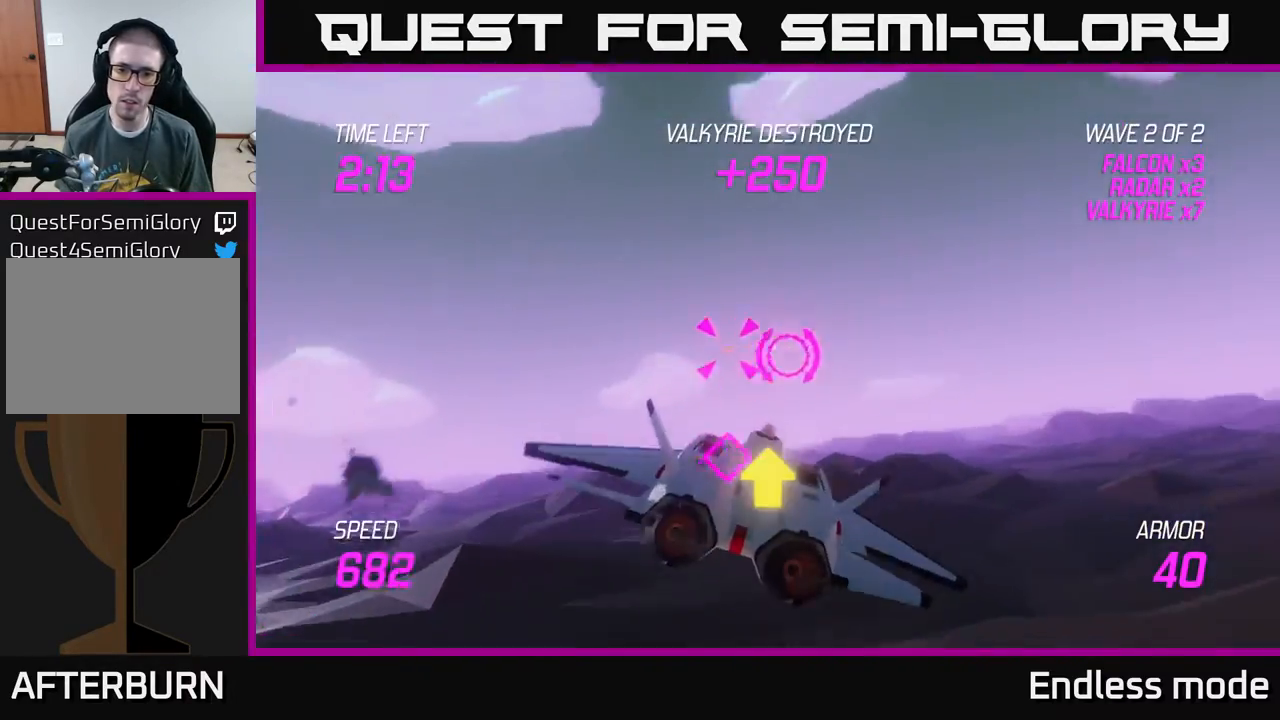
{"buttons": [], "left_stick": "right", "events": [[17, "R2", "down"], [67, "left_stick", "right"], [100, "R2", "up"], [200, "R2", "down"], [250, "left_stick", "center"], [317, "R2", "up"], [333, "left_stick", "right"], [400, "R2", "down"], [450, "R2", "up"]]}
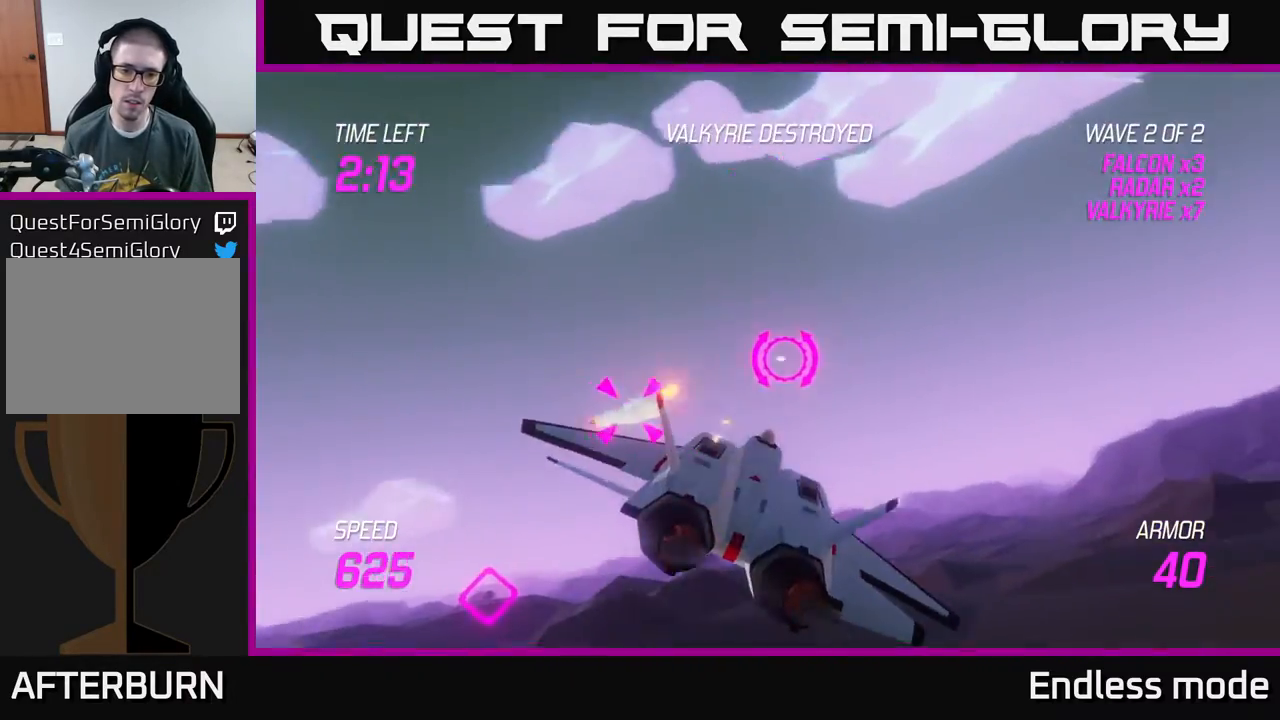
{"buttons": [], "left_stick": "right", "events": [[50, "L2", "down"], [150, "L2", "up"], [250, "L2", "down"], [350, "L2", "up"]]}
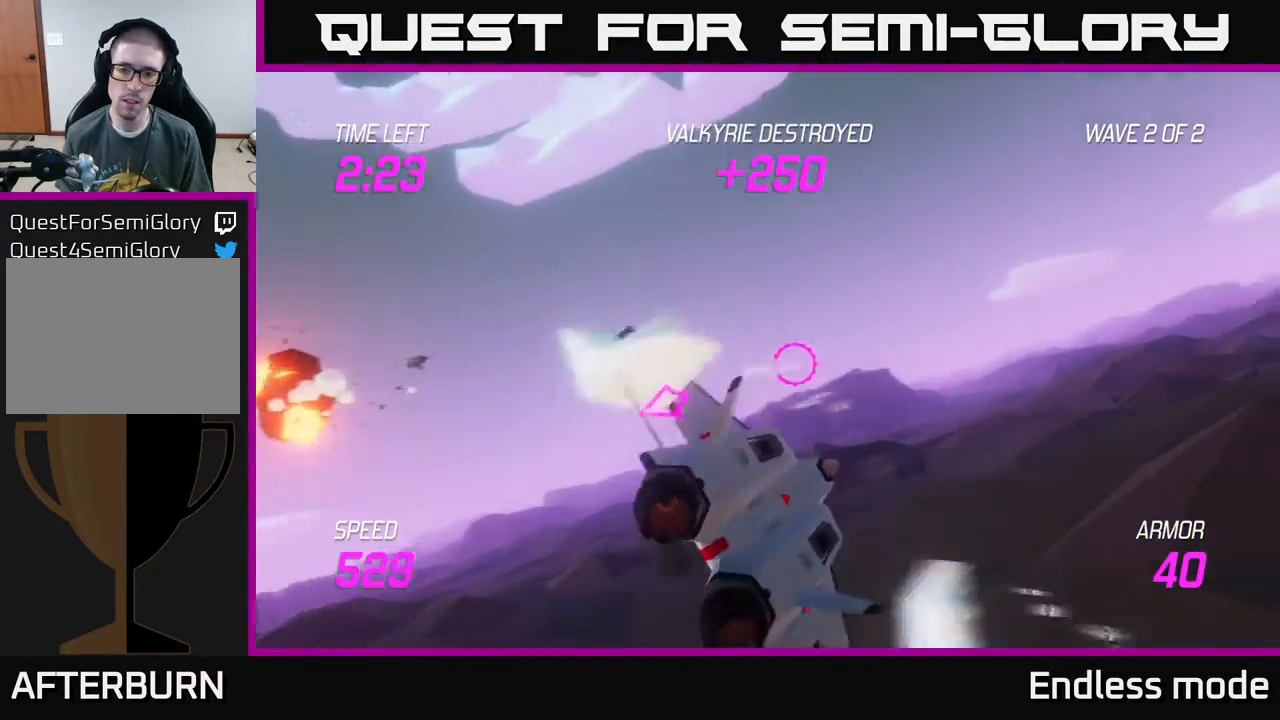
{"buttons": [], "left_stick": "up-right", "events": [[167, "left_stick", "up-right"]]}
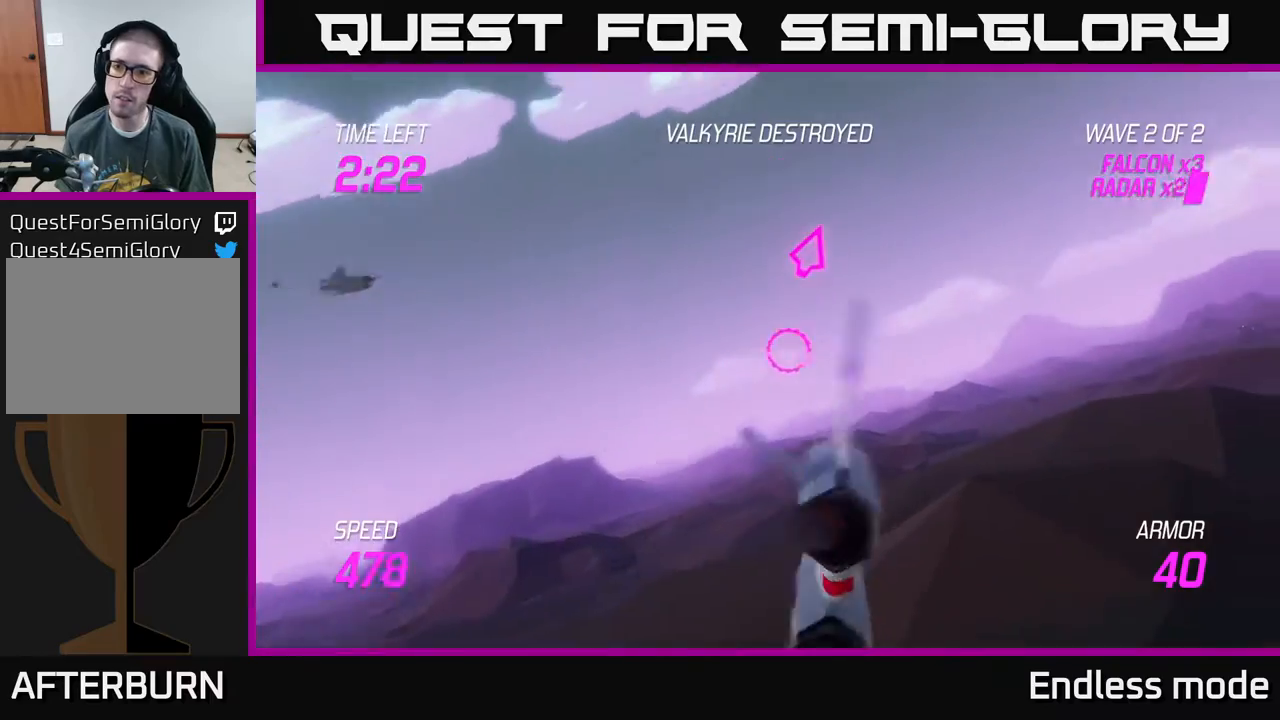
{"buttons": ["L2"], "left_stick": "up-right", "events": [[150, "left_stick", "right"], [167, "L2", "down"], [283, "left_stick", "up-right"]]}
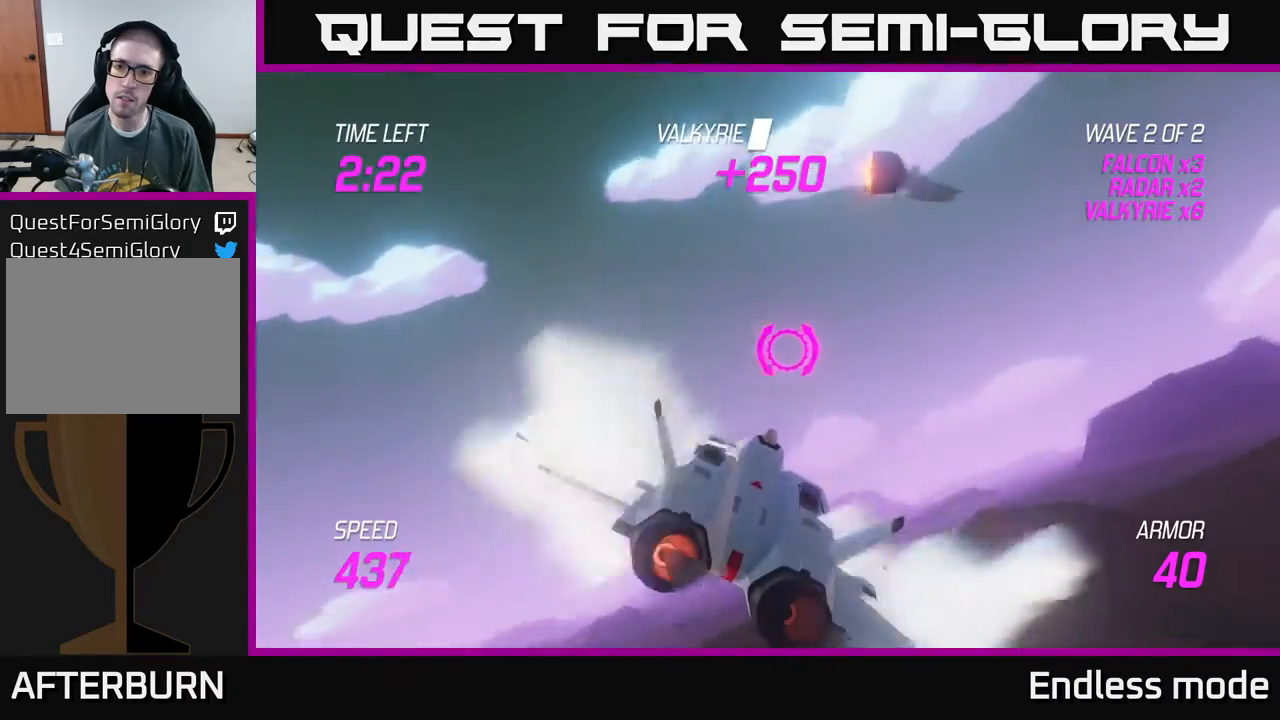
{"buttons": [], "left_stick": "right", "events": [[250, "L2", "up"], [383, "left_stick", "right"]]}
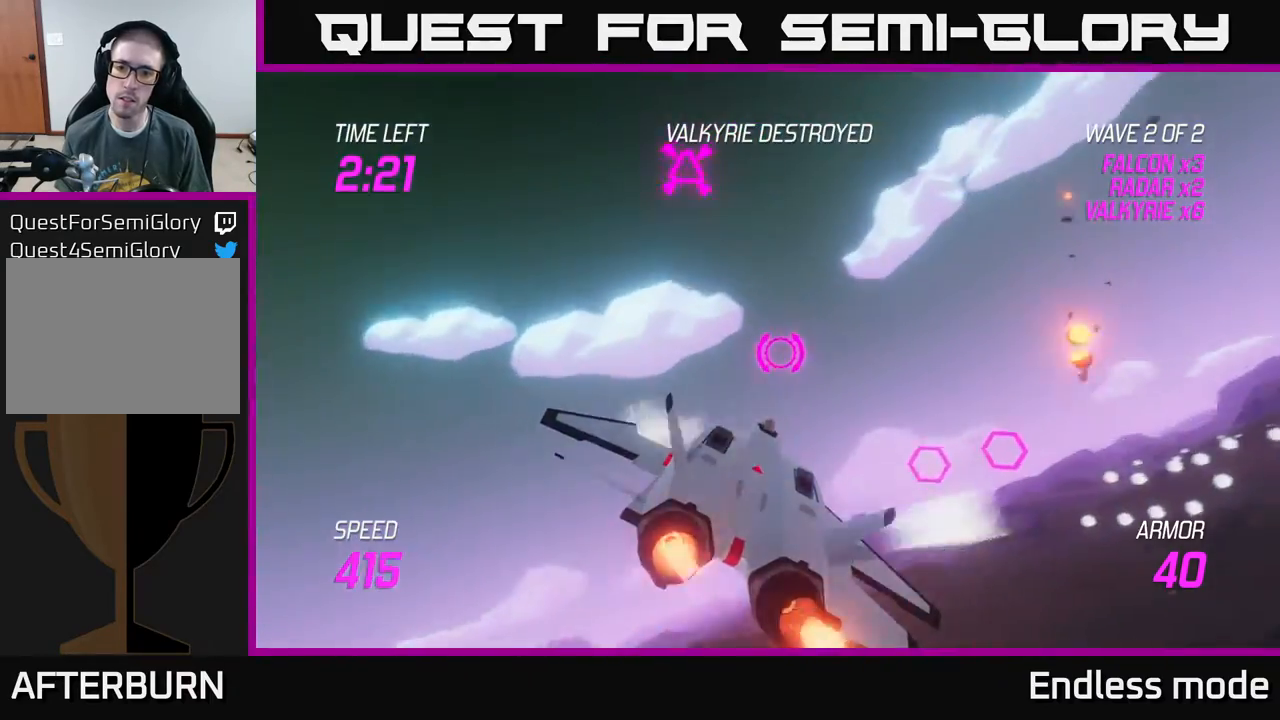
{"buttons": [], "left_stick": "center", "events": [[83, "left_stick", "down-right"], [133, "R2", "down"], [267, "R2", "up"], [267, "left_stick", "center"], [350, "R2", "down"], [450, "R2", "up"]]}
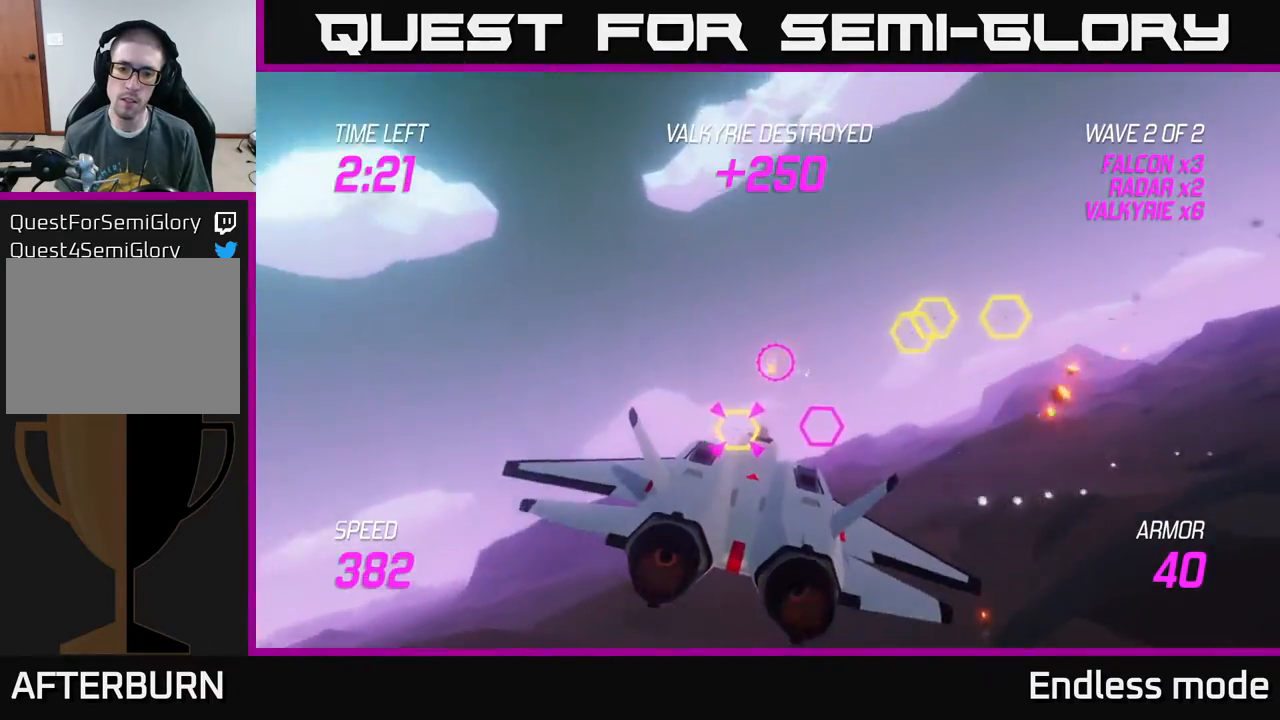
{"buttons": ["R2"], "left_stick": "left", "events": [[17, "R2", "down"], [150, "R2", "up"], [183, "left_stick", "down"], [233, "R2", "down"], [300, "left_stick", "center"], [317, "R2", "up"], [400, "R2", "down"], [483, "left_stick", "left"]]}
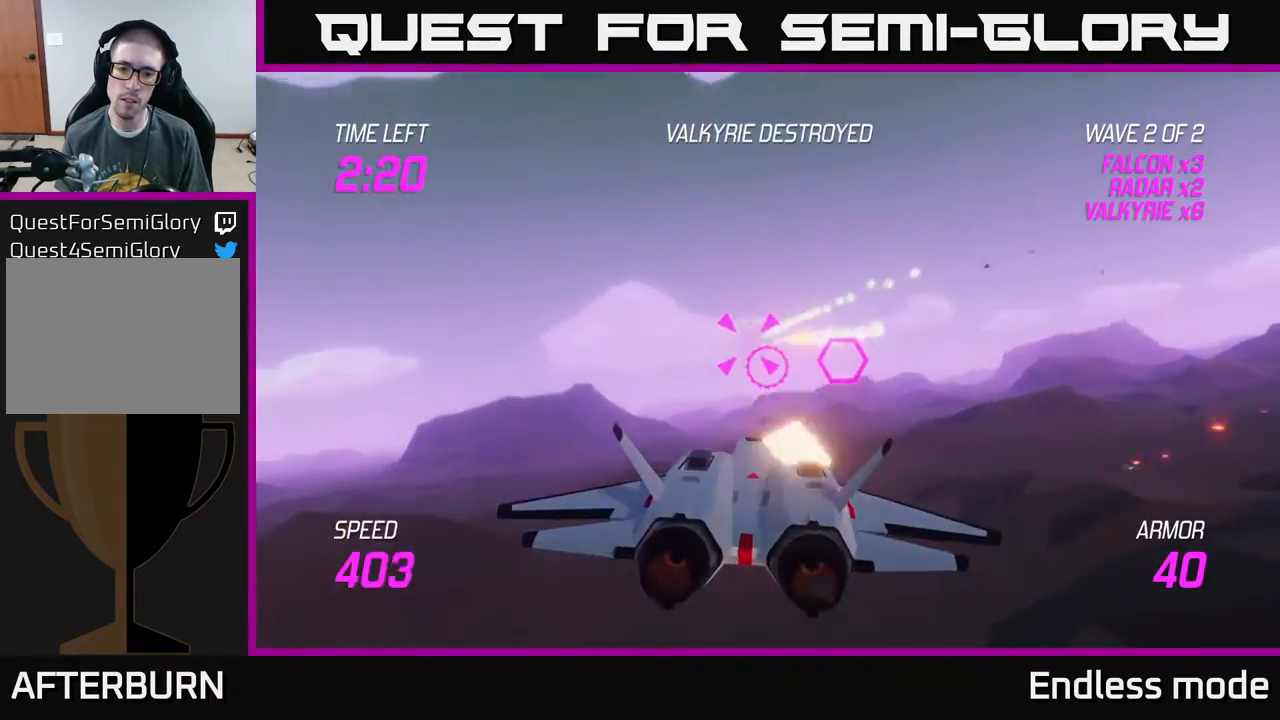
{"buttons": ["L2"], "left_stick": "right", "events": [[67, "R2", "up"], [133, "R2", "down"], [150, "left_stick", "right"], [233, "R2", "up"], [283, "L2", "down"], [367, "L2", "up"], [483, "L2", "down"]]}
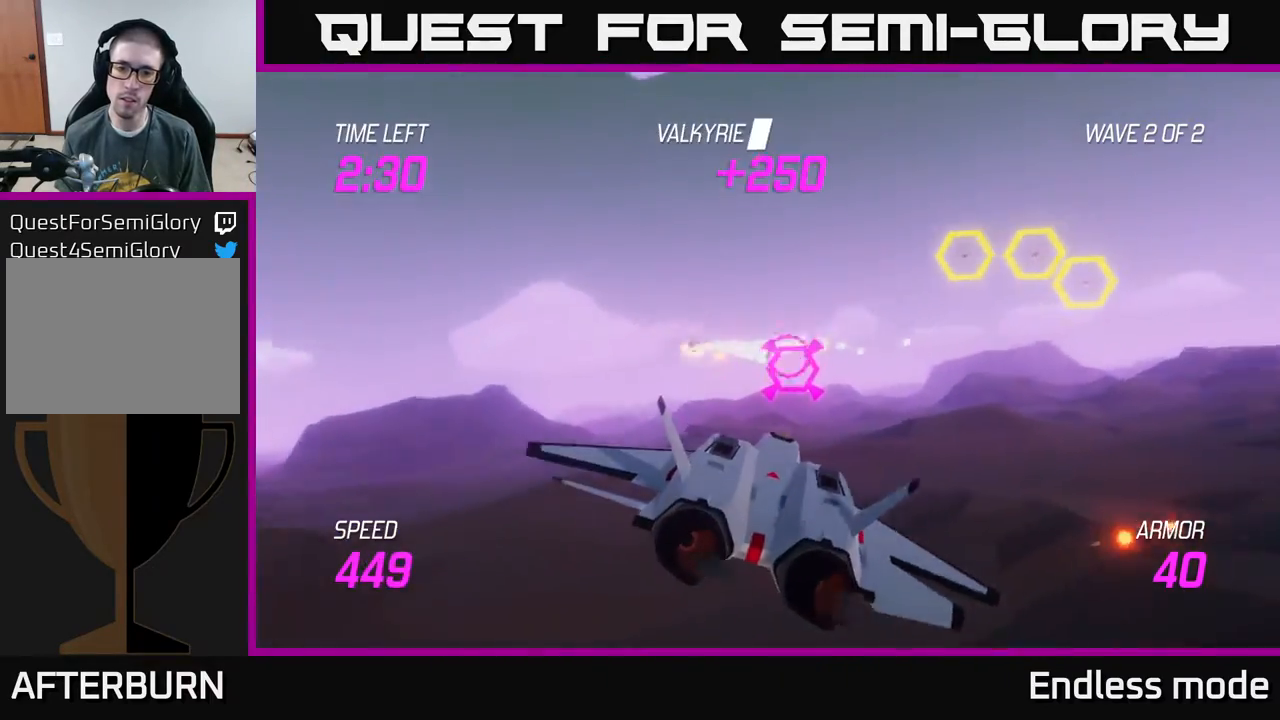
{"buttons": [], "left_stick": "left", "events": [[67, "left_stick", "left"], [200, "left_stick", "center"], [283, "left_stick", "up-left"], [350, "left_stick", "up-right"], [383, "R2", "down"], [433, "left_stick", "center"], [483, "L2", "up"], [483, "R2", "up"], [483, "left_stick", "left"]]}
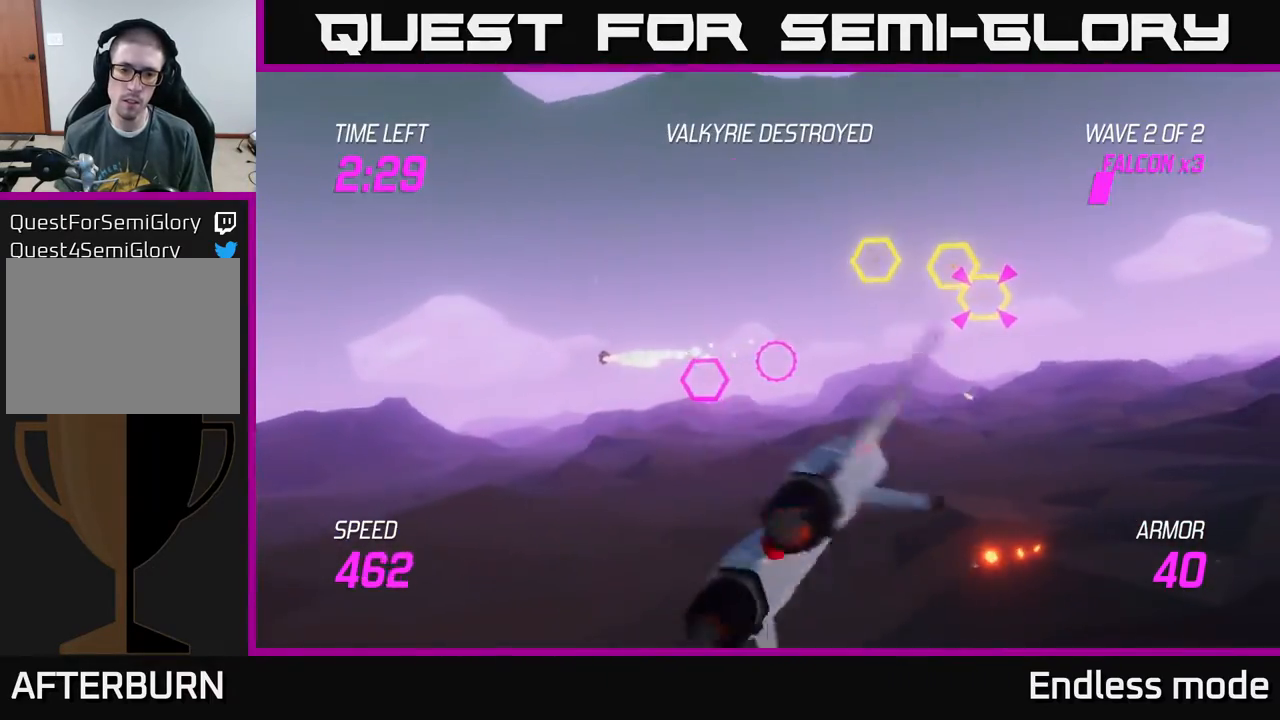
{"buttons": ["R2"], "left_stick": "right", "events": [[50, "R2", "down"], [150, "left_stick", "center"], [167, "R2", "up"], [267, "R2", "down"], [367, "R2", "up"], [450, "R2", "down"], [500, "left_stick", "right"]]}
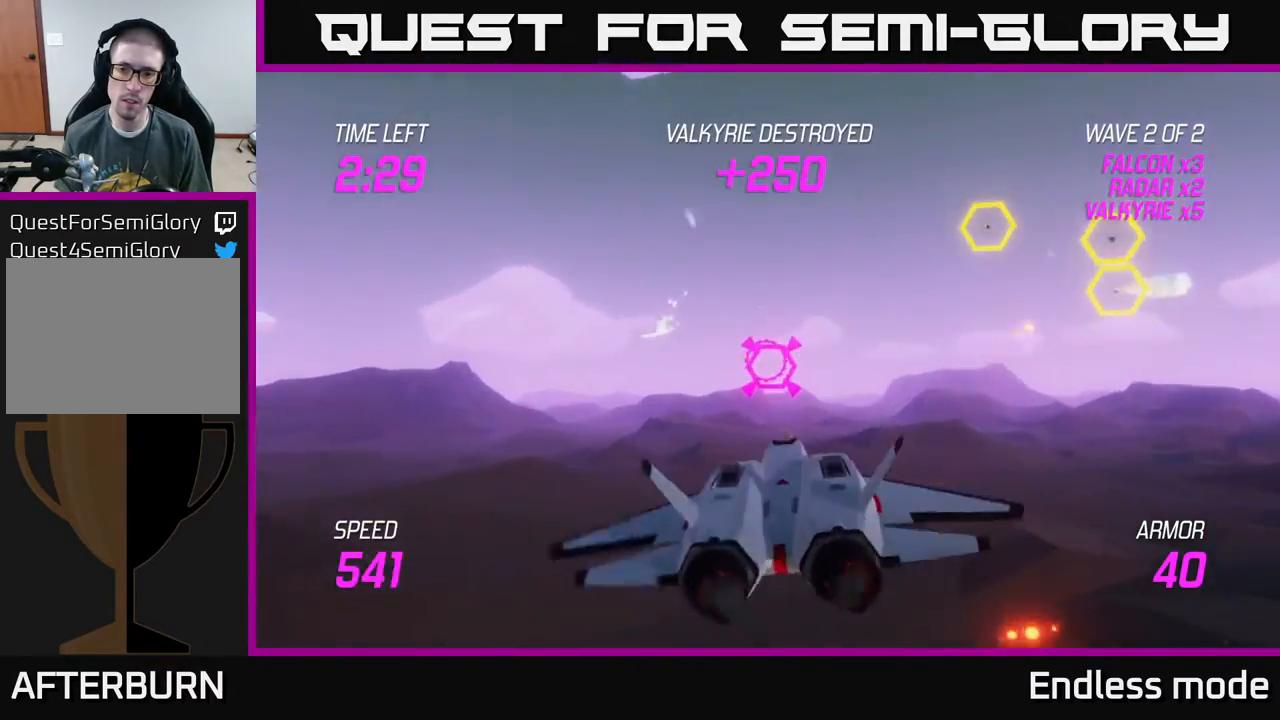
{"buttons": ["L2"], "left_stick": "left", "events": [[50, "R2", "up"], [150, "left_stick", "left"], [167, "R2", "down"], [183, "L2", "down"], [267, "L2", "up"], [267, "R2", "up"], [350, "L2", "down"], [433, "L2", "up"], [483, "L2", "down"]]}
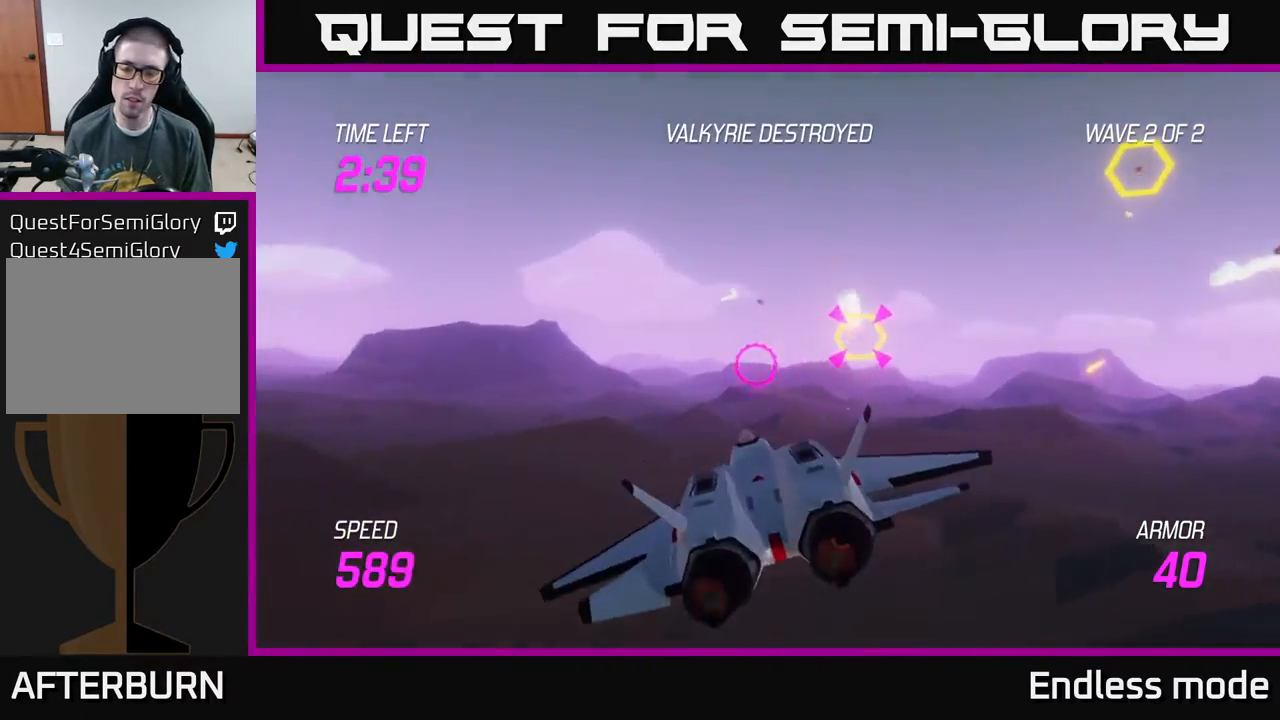
{"buttons": [], "left_stick": "right", "events": [[100, "L2", "up"], [150, "L2", "down"], [150, "left_stick", "up-right"], [233, "left_stick", "right"], [250, "L2", "up"], [300, "L2", "down"], [467, "L2", "up"]]}
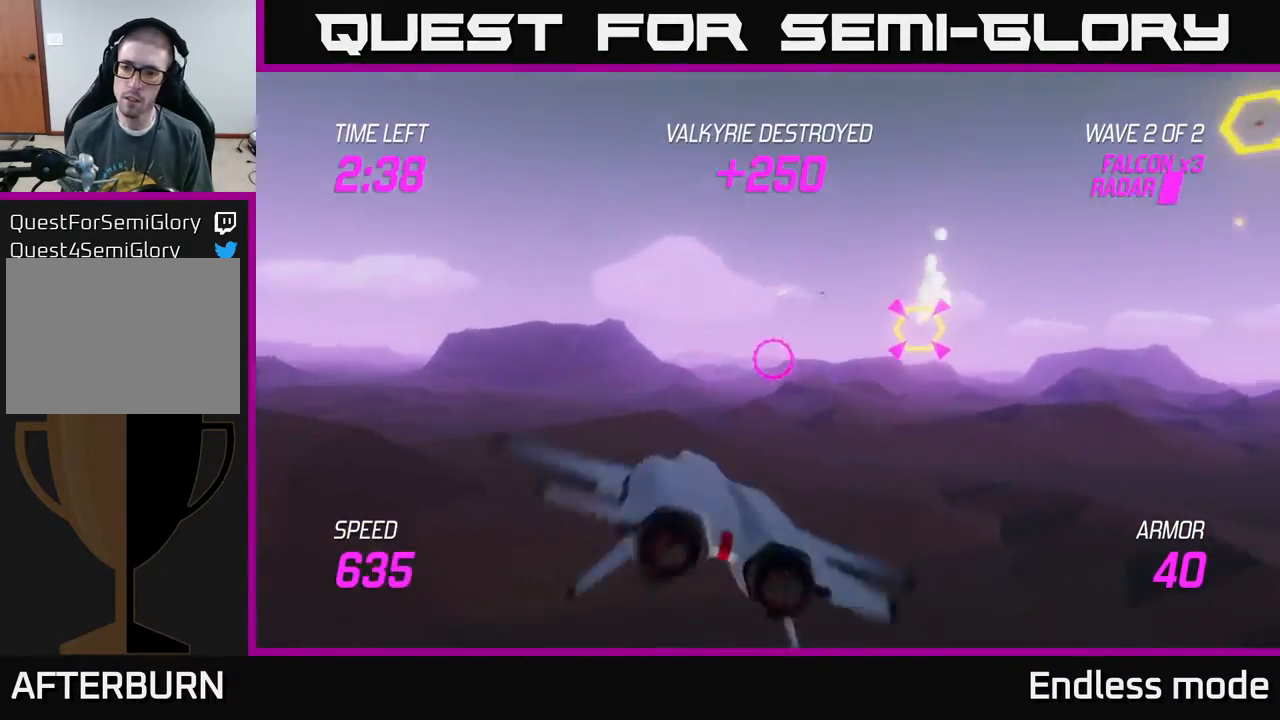
{"buttons": ["R2"], "left_stick": "center", "events": [[17, "L2", "down"], [150, "L2", "up"], [200, "left_stick", "up"], [233, "R2", "down"], [333, "left_stick", "left"], [350, "R2", "up"], [433, "R2", "down"], [450, "left_stick", "center"]]}
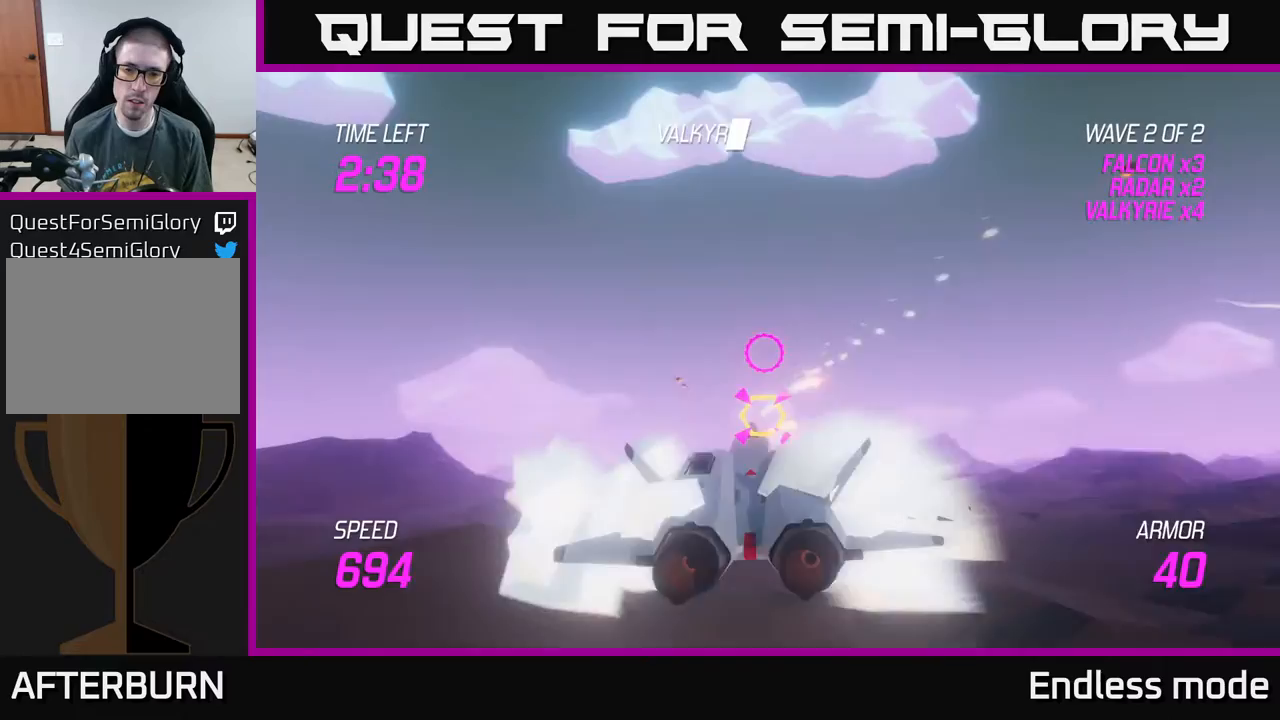
{"buttons": ["L2"], "left_stick": "right", "events": [[17, "R2", "up"], [83, "left_stick", "down"], [133, "L2", "down"], [217, "L2", "up"], [250, "left_stick", "right"], [300, "L2", "down"], [383, "L2", "up"], [450, "L2", "down"]]}
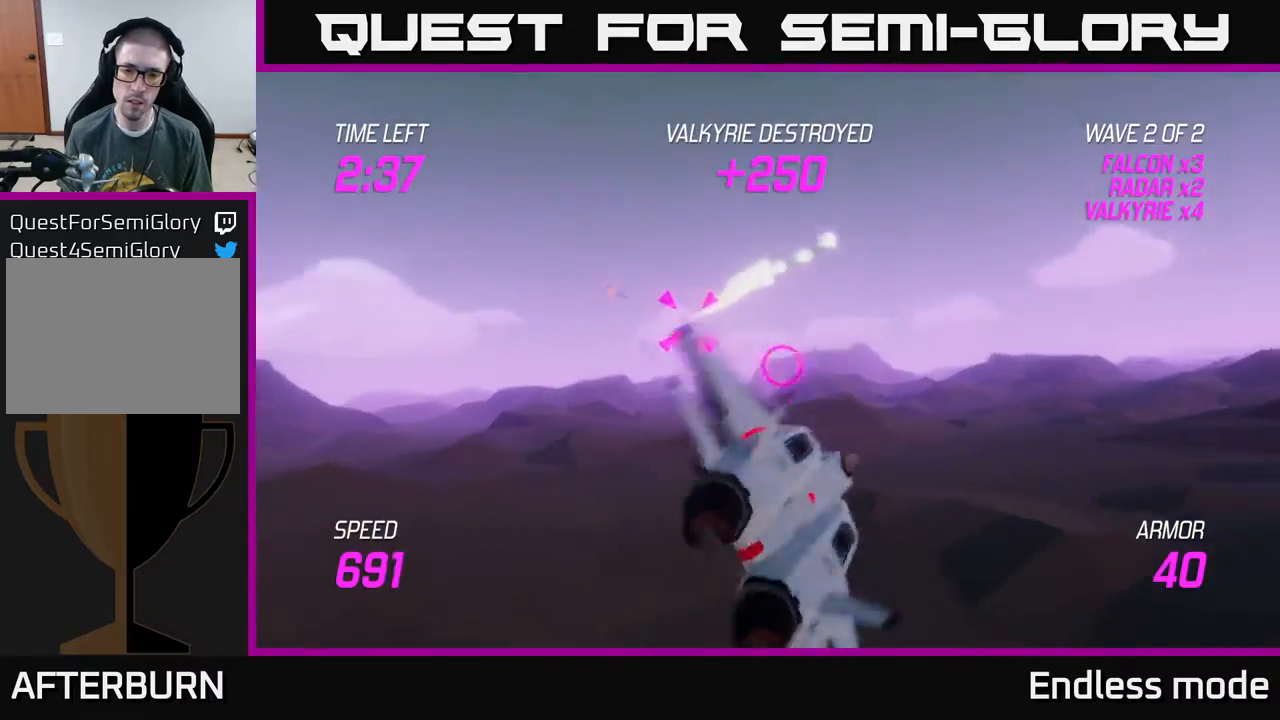
{"buttons": ["L2"], "left_stick": "up-right", "events": [[150, "left_stick", "up-right"]]}